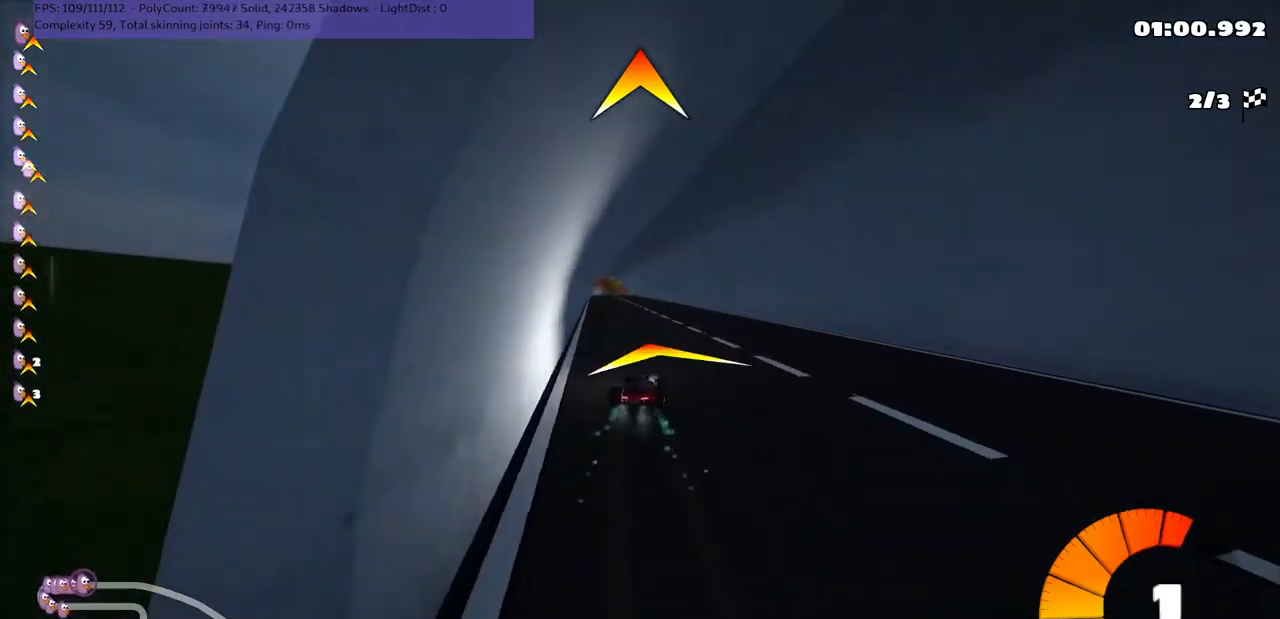
Gameplay with keyboard; each line is a JSON object with the keys held at the frame after it. "events" lists presses ("down") and releases ("up") of ".", "/", "alt_r", "b", "c", "comma", "ctrl_r", "d", "down", "f", "g", "h", "j", "k", "l", "left", "m", "n", "quote", "return", "right", "semicolon", "shift_r", "space", "super", "up" and "v" between this image and that frame as [ms after this image, input, new state], when the widget could be followed in between. No other keys are recorded. Mouse input is not recorded.
{"keys": ["up"], "events": [[267, "n", "down"], [333, "m", "up"], [433, "n", "up"], [467, "left", "up"]]}
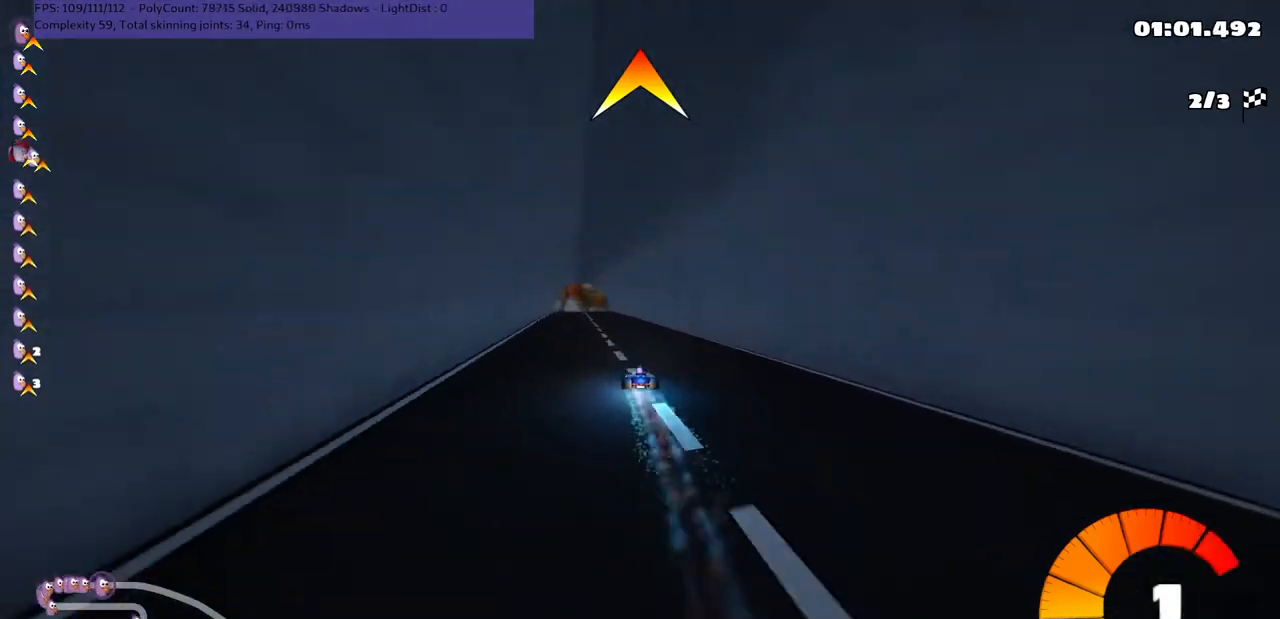
{"keys": ["left", "up"], "events": [[400, "left", "down"]]}
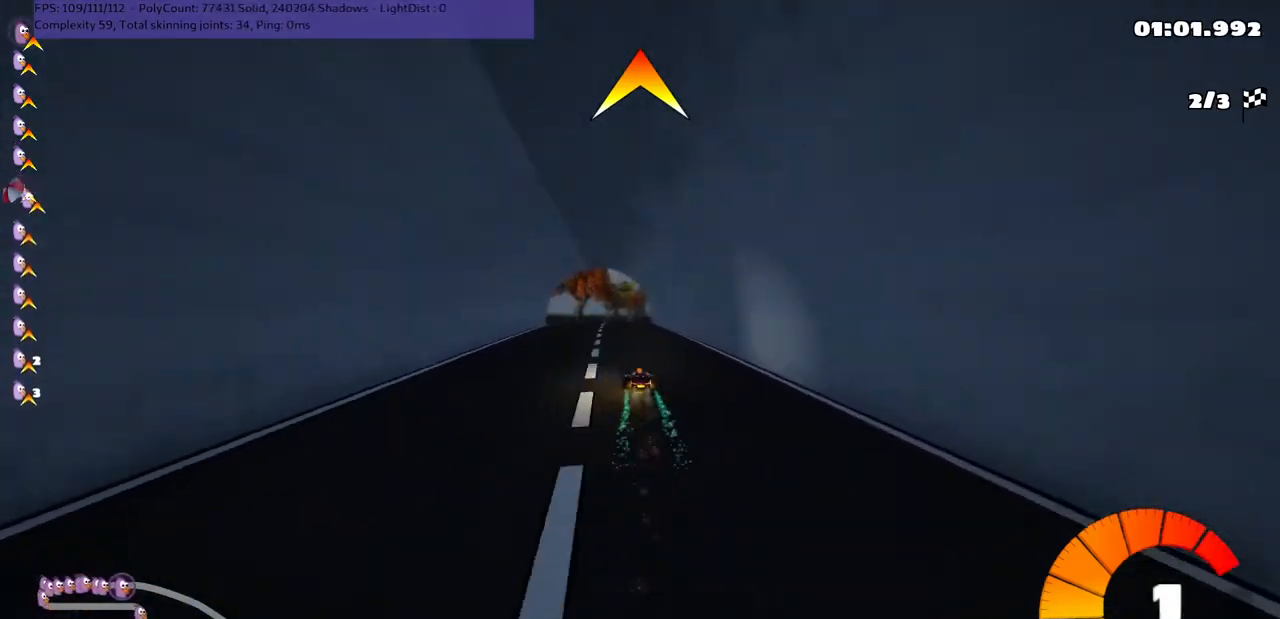
{"keys": ["left", "m", "up"], "events": [[67, "left", "up"], [100, "right", "down"], [133, "m", "down"], [167, "left", "down"], [233, "right", "up"]]}
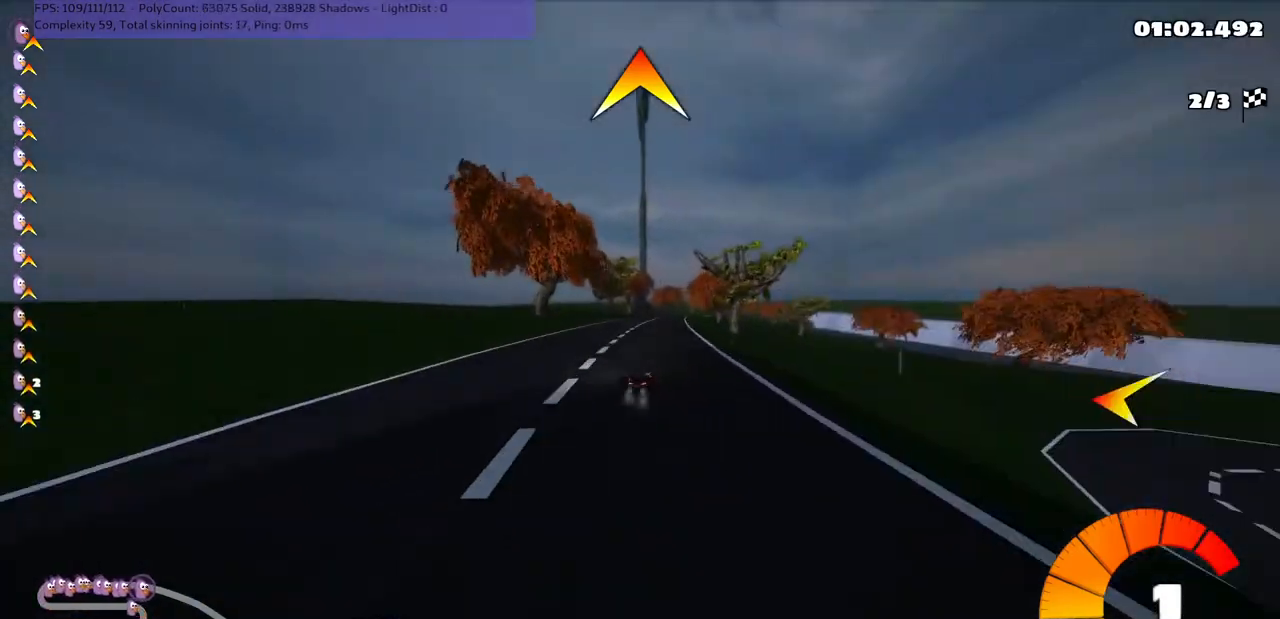
{"keys": ["left", "m", "up"], "events": []}
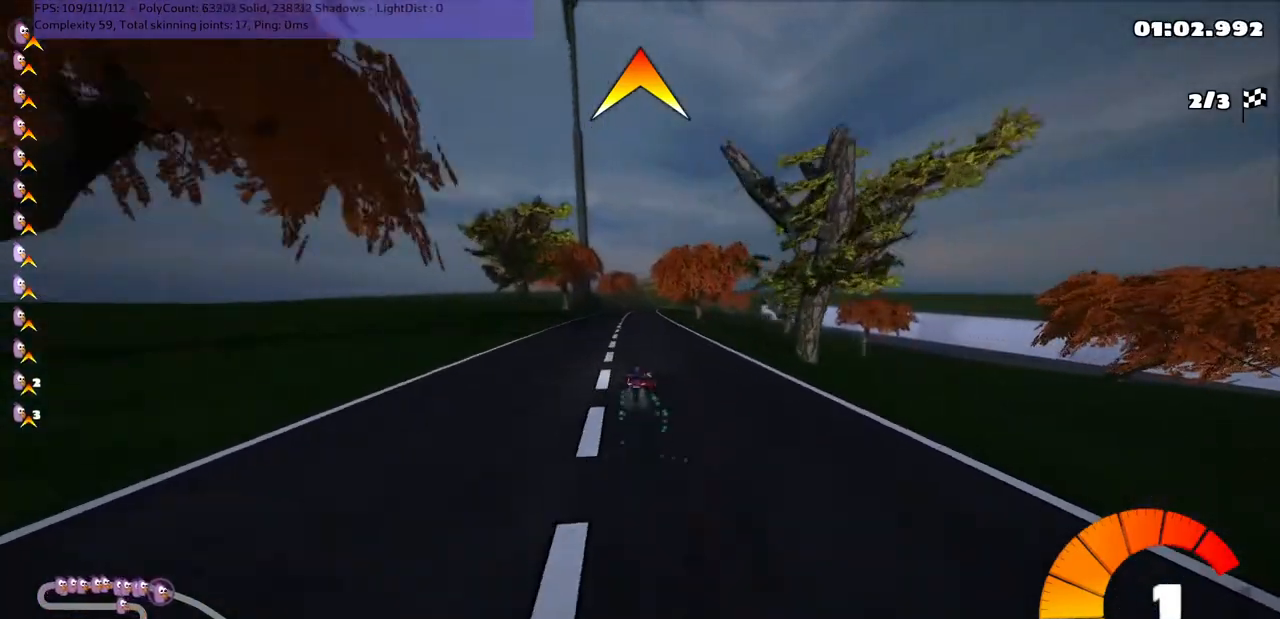
{"keys": ["left", "m", "up"], "events": [[67, "right", "down"], [167, "right", "up"]]}
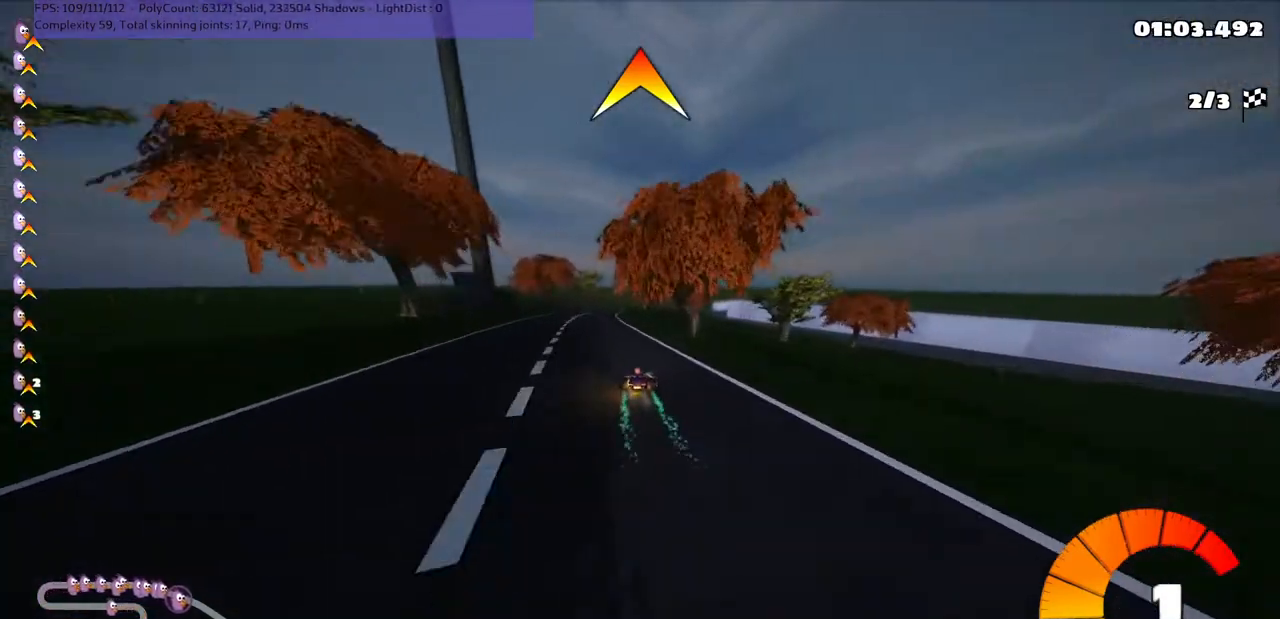
{"keys": ["left", "up"], "events": [[67, "n", "down"], [133, "m", "up"], [200, "left", "up"], [200, "n", "up"], [400, "left", "down"]]}
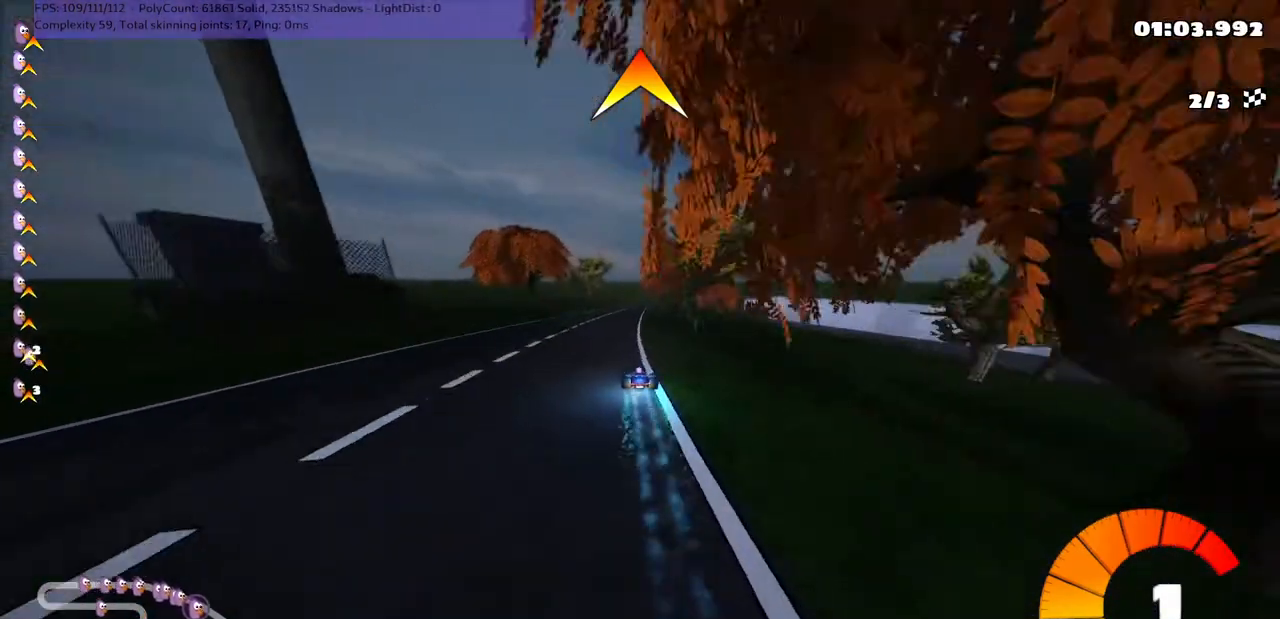
{"keys": ["left", "m", "up"], "events": [[133, "left", "up"], [200, "right", "down"], [233, "m", "down"], [300, "left", "down"], [333, "right", "up"]]}
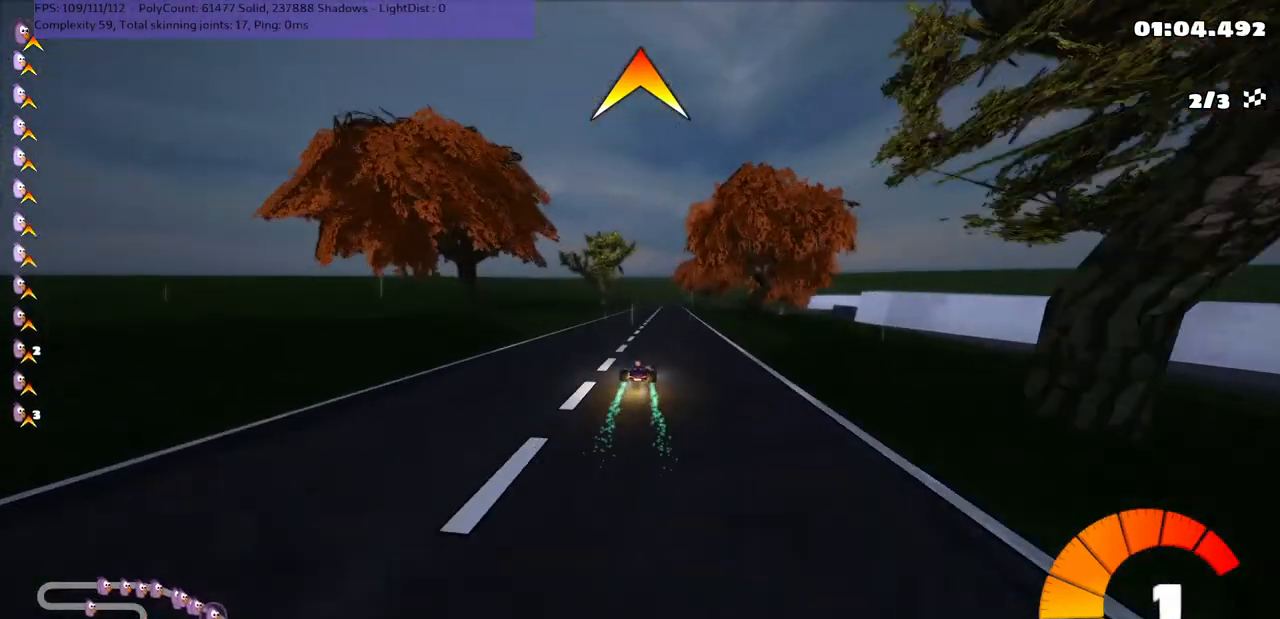
{"keys": ["left", "m", "up"], "events": []}
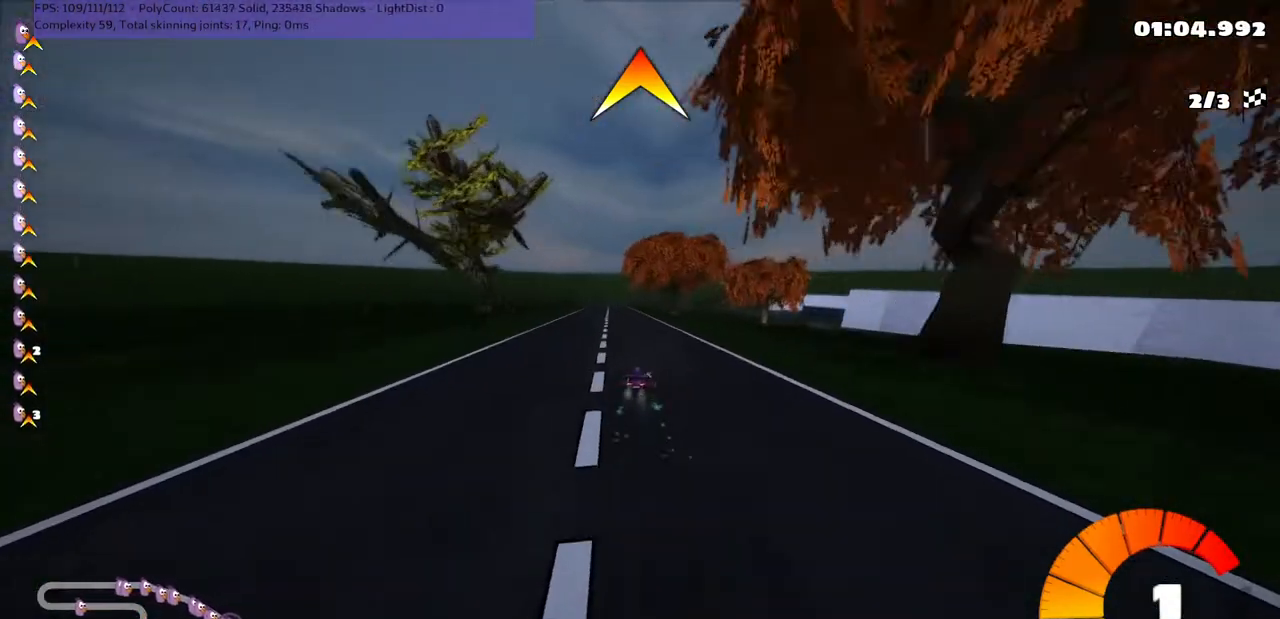
{"keys": ["left", "up"], "events": [[367, "m", "up"]]}
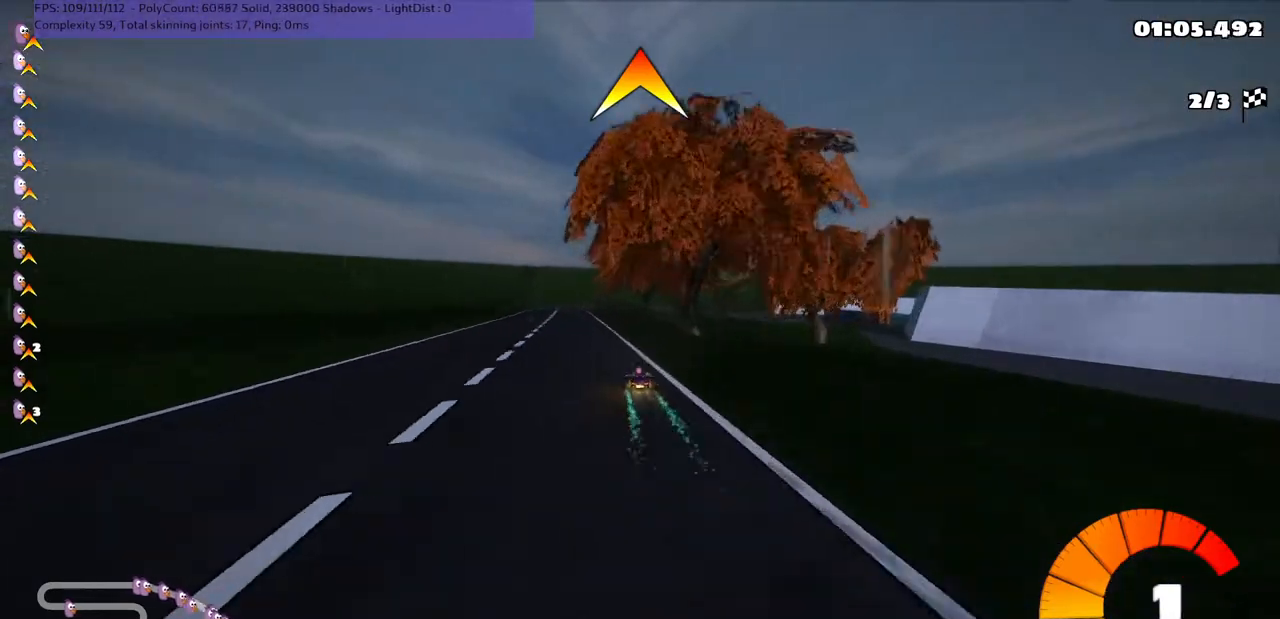
{"keys": ["right", "up"], "events": [[167, "left", "up"], [367, "left", "down"], [433, "left", "up"], [467, "right", "down"]]}
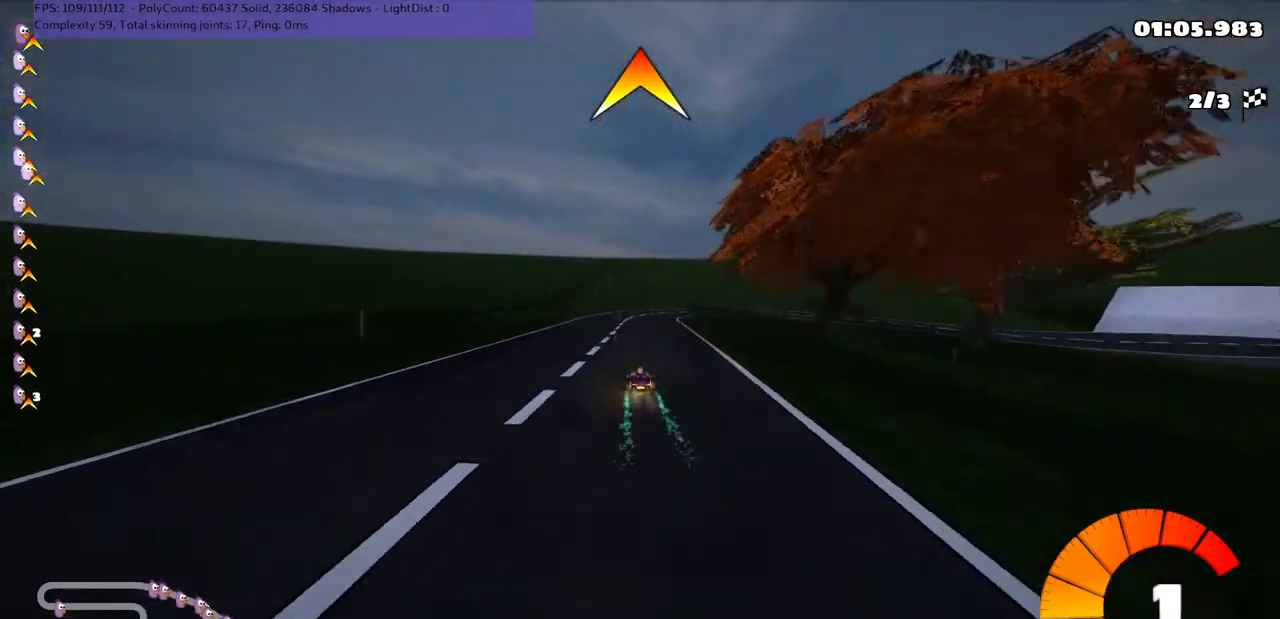
{"keys": ["m", "right", "up"], "events": [[33, "m", "down"]]}
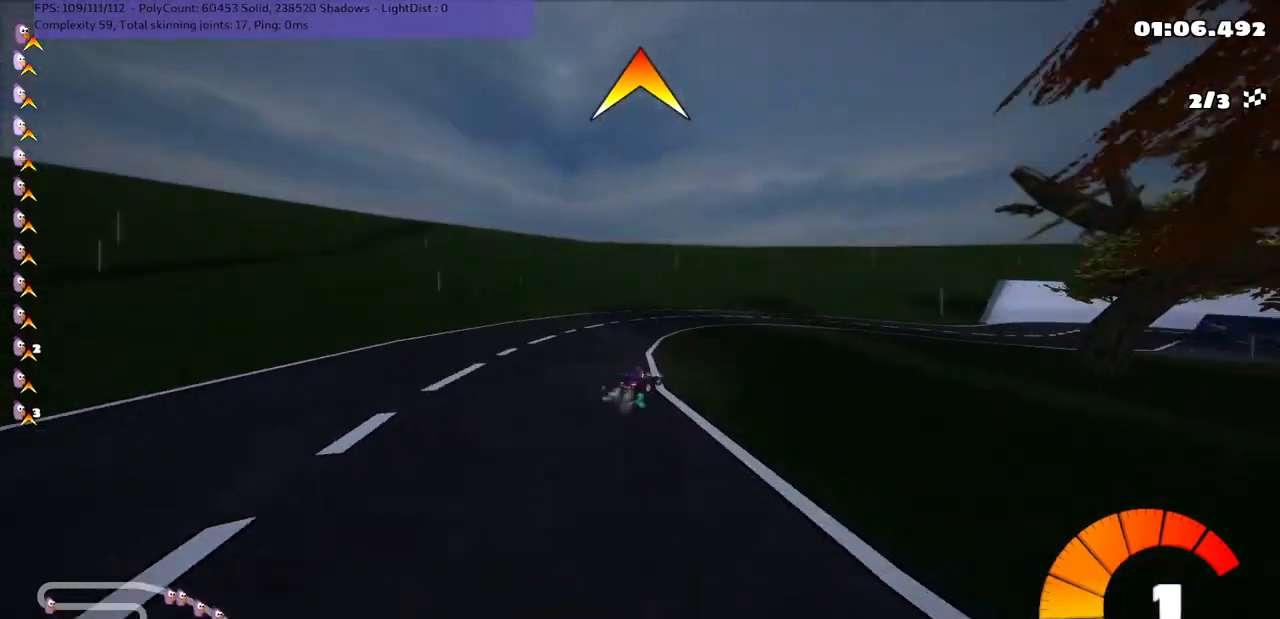
{"keys": ["up"], "events": [[100, "m", "up"], [233, "n", "down"], [367, "n", "up"], [500, "right", "up"]]}
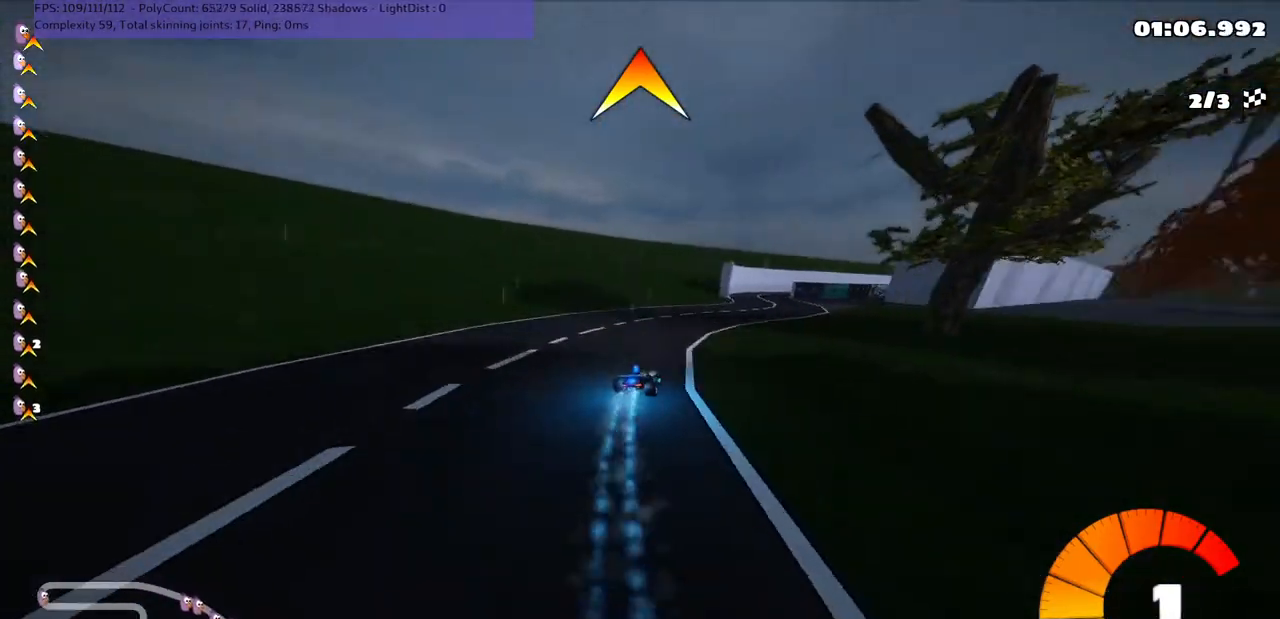
{"keys": ["up"], "events": [[133, "right", "down"], [367, "right", "up"]]}
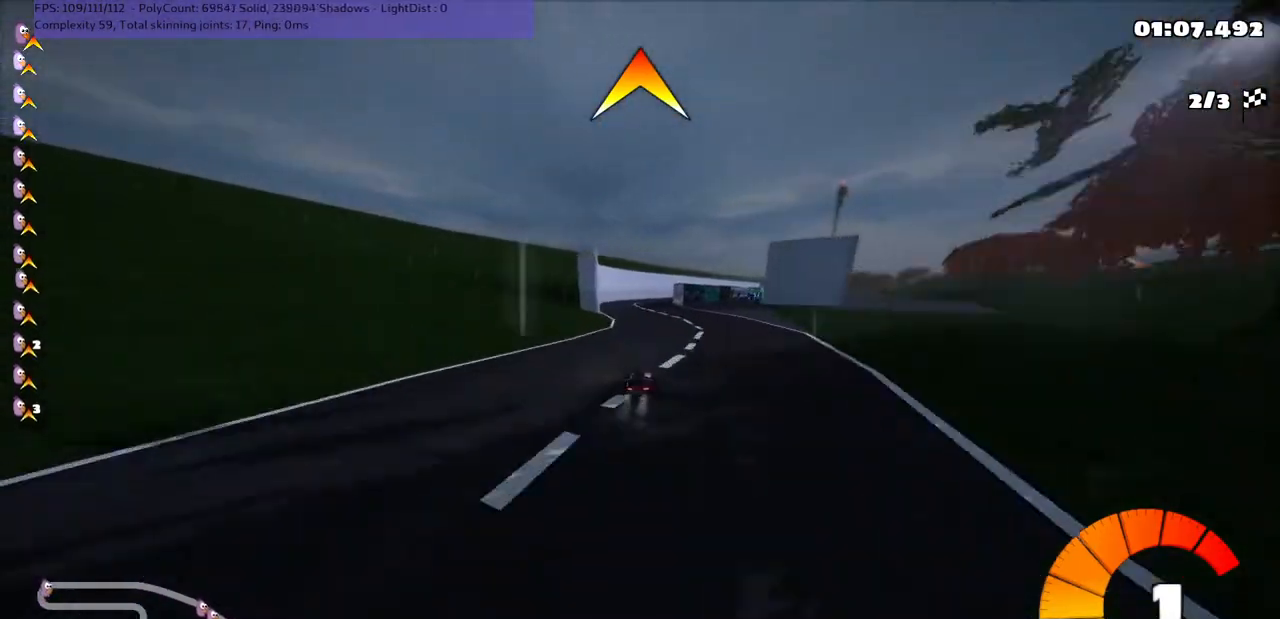
{"keys": ["left", "m", "up"], "events": [[33, "left", "down"], [233, "left", "up"], [233, "right", "down"], [333, "m", "down"], [367, "left", "down"], [433, "right", "up"]]}
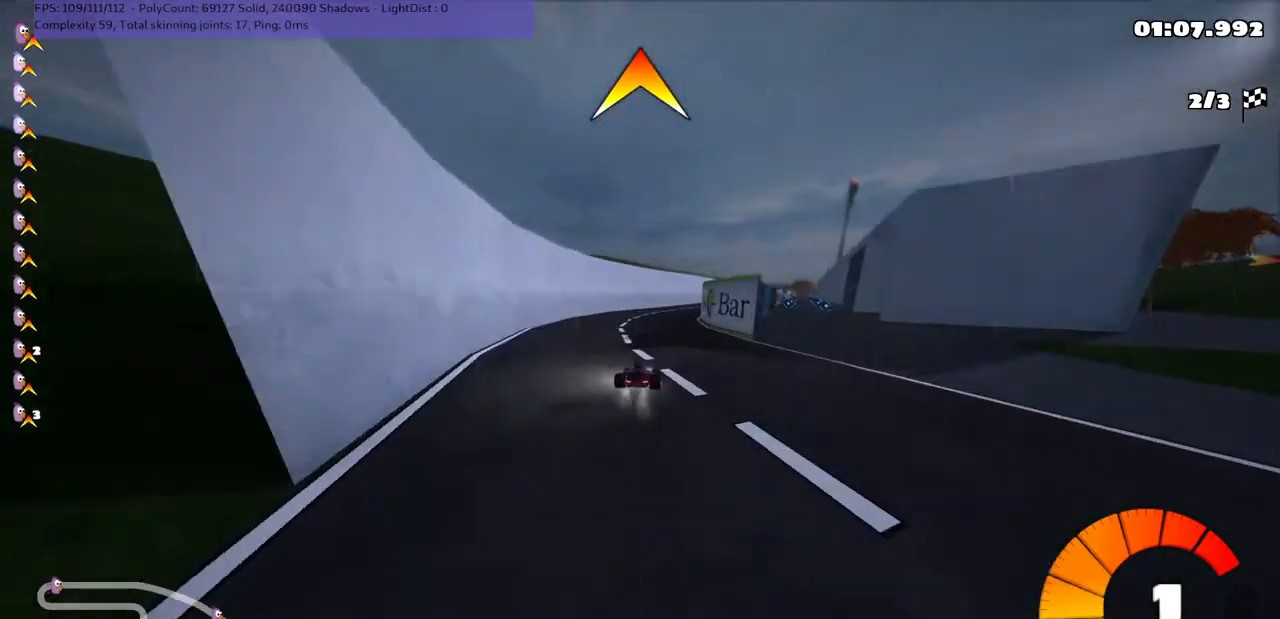
{"keys": ["left", "m", "up"], "events": [[33, "right", "down"], [67, "n", "down"], [167, "n", "up"], [267, "right", "up"]]}
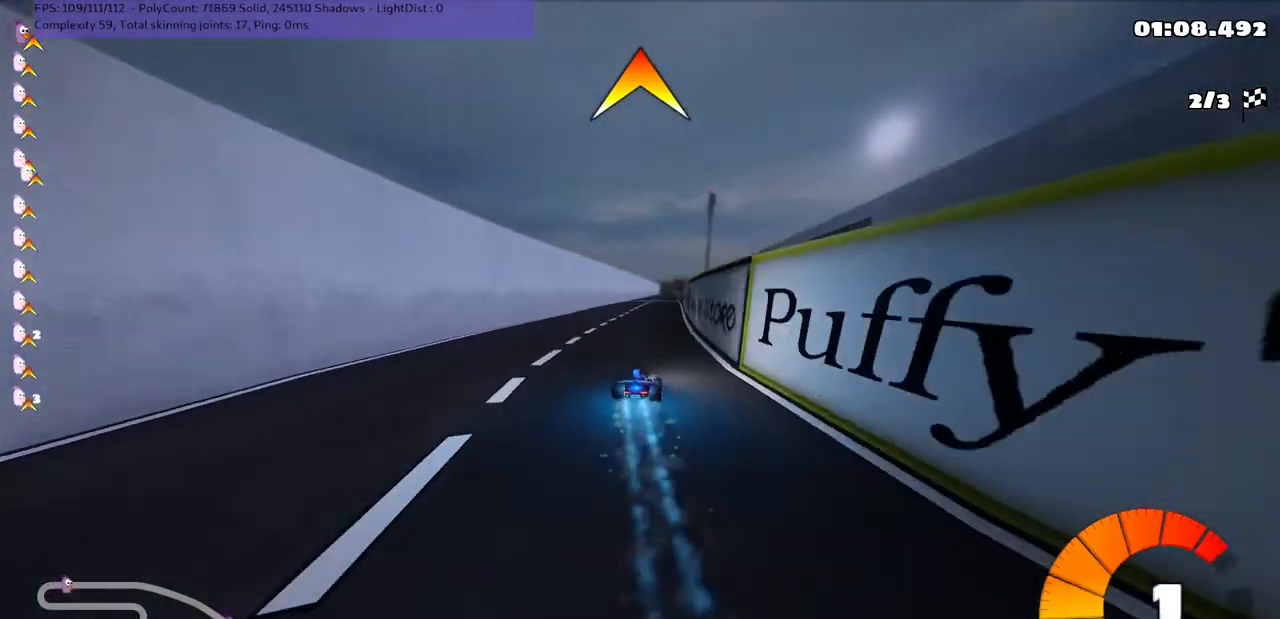
{"keys": ["left", "m", "up"], "events": [[133, "space", "down"], [267, "space", "up"]]}
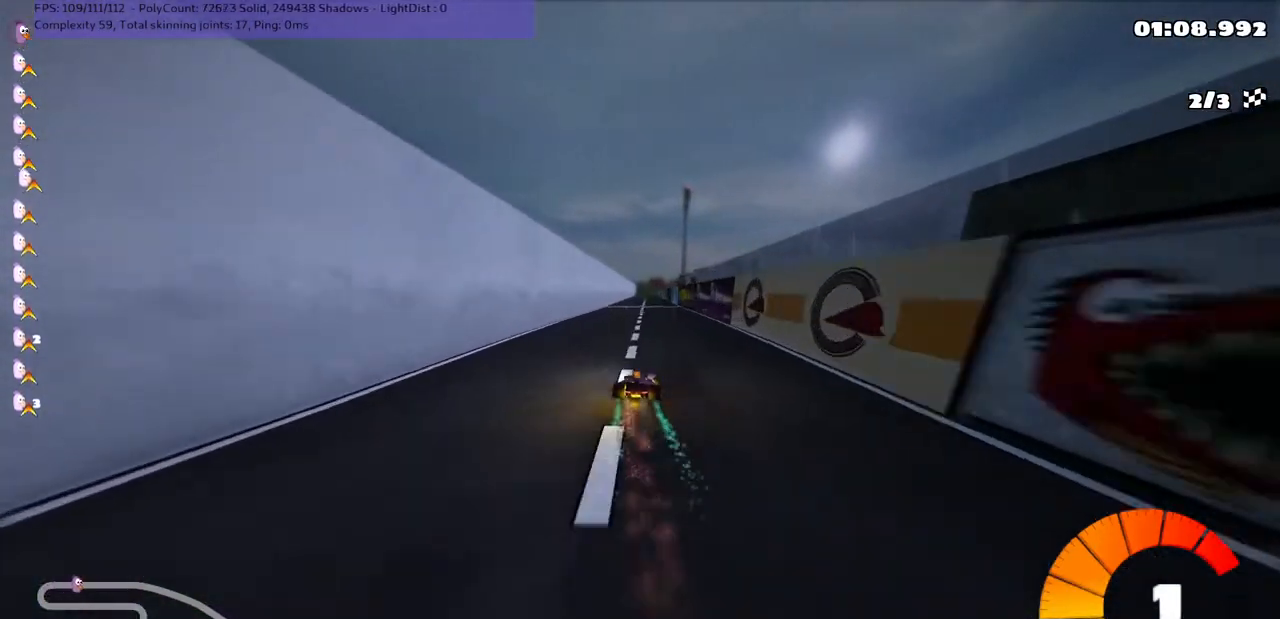
{"keys": ["up"], "events": [[267, "n", "down"], [333, "m", "up"], [367, "left", "up"], [433, "n", "up"]]}
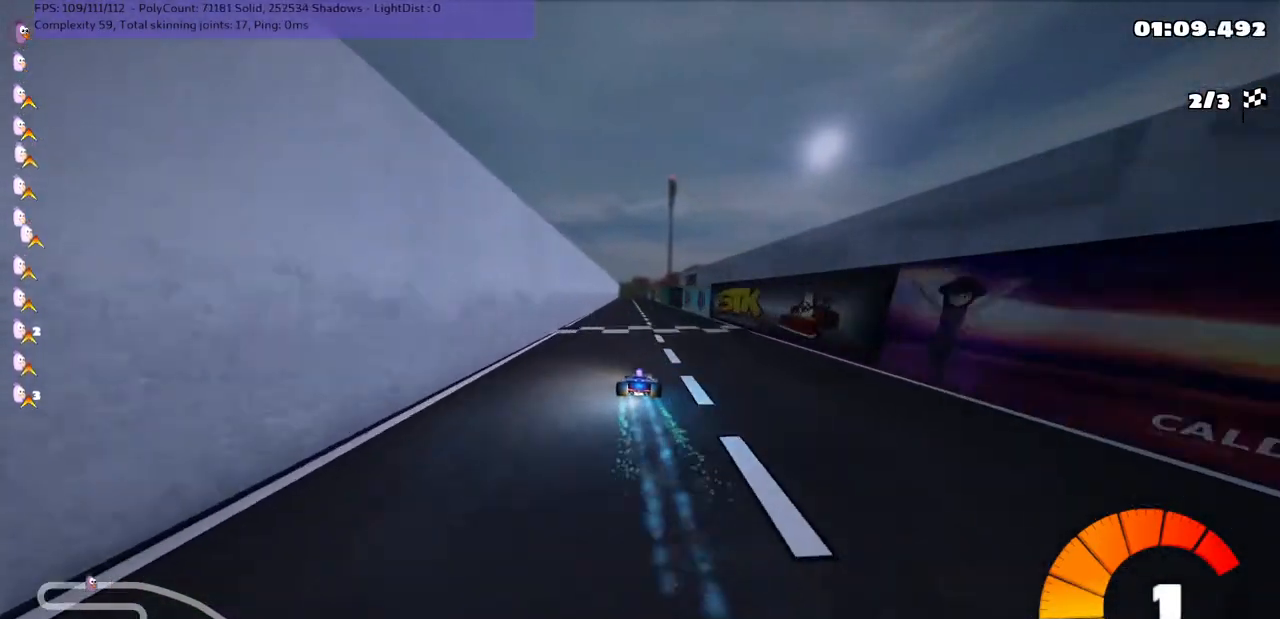
{"keys": ["left", "m", "up"], "events": [[233, "right", "down"], [433, "right", "up"], [467, "left", "down"], [467, "m", "down"]]}
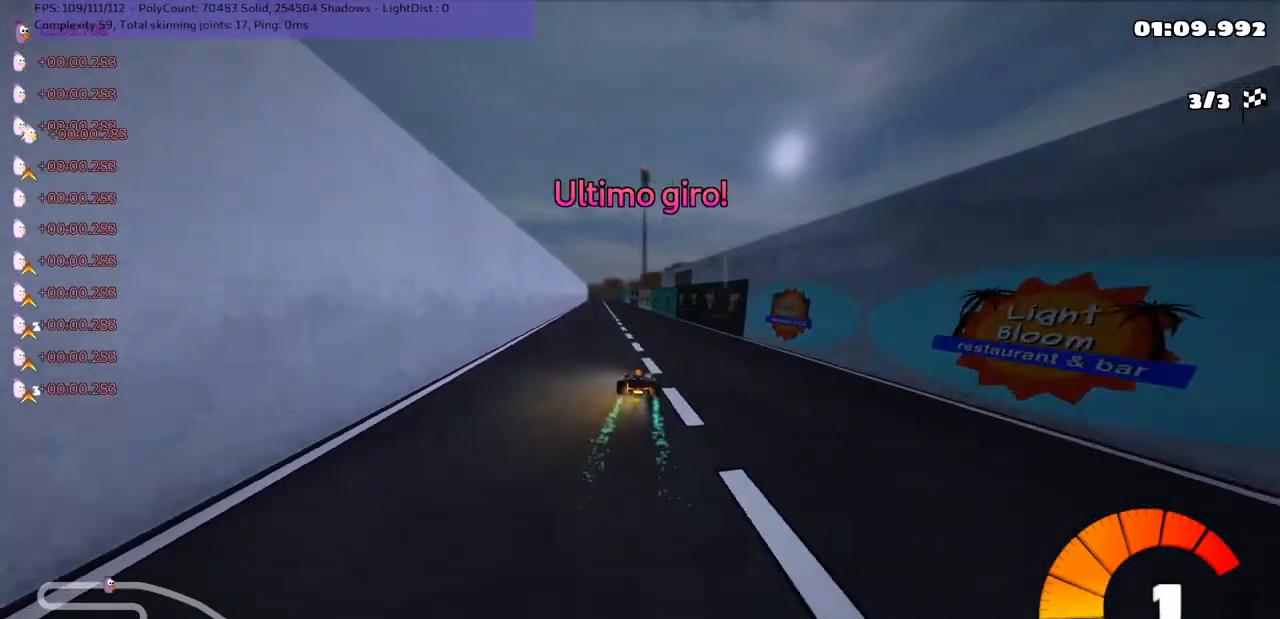
{"keys": ["m", "right", "up"], "events": [[33, "right", "down"], [67, "left", "up"], [333, "left", "down"], [433, "left", "up"]]}
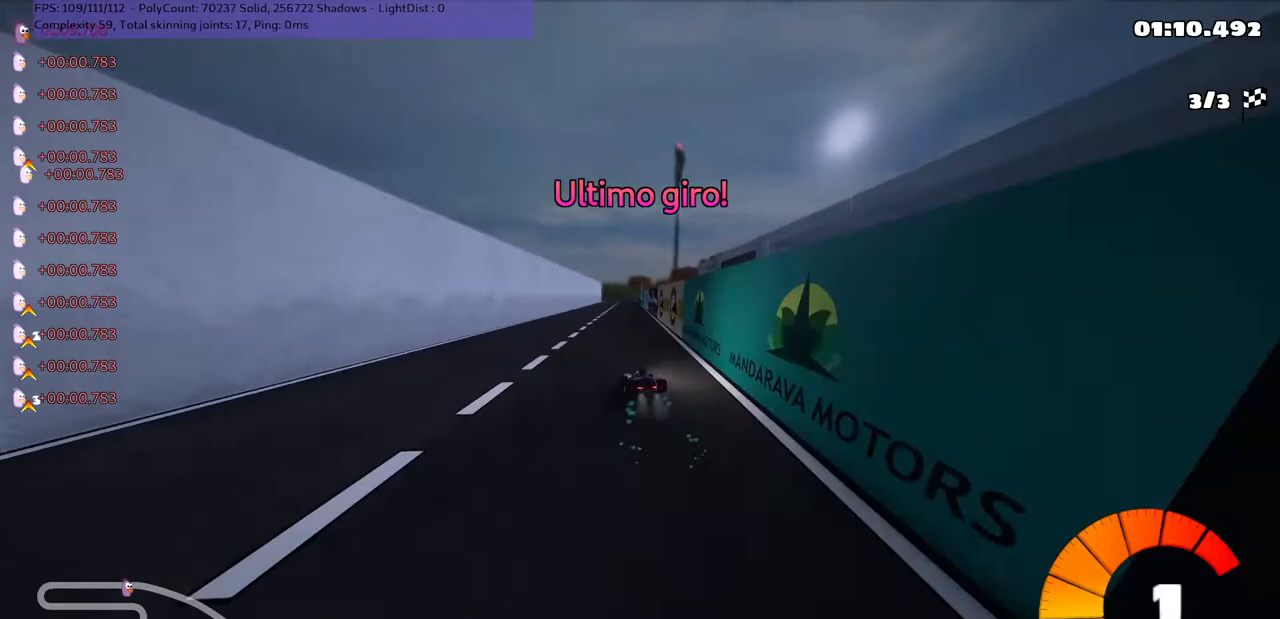
{"keys": ["m", "right", "up"], "events": []}
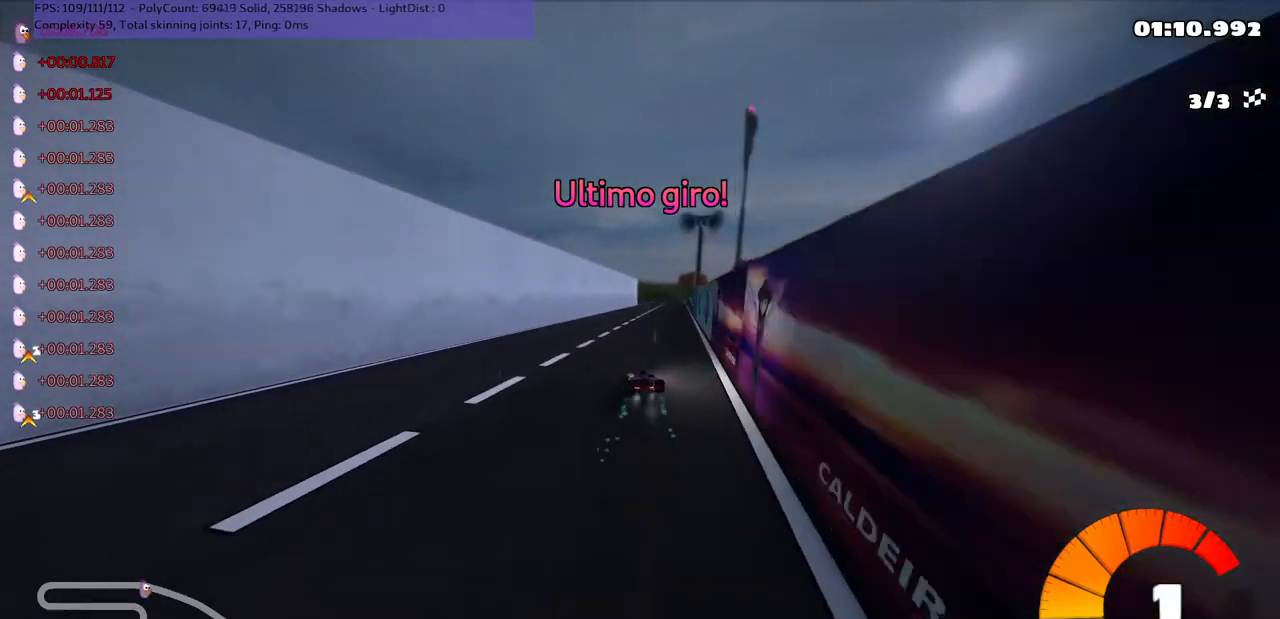
{"keys": ["up"], "events": [[167, "n", "down"], [267, "m", "up"], [400, "n", "up"], [467, "right", "up"]]}
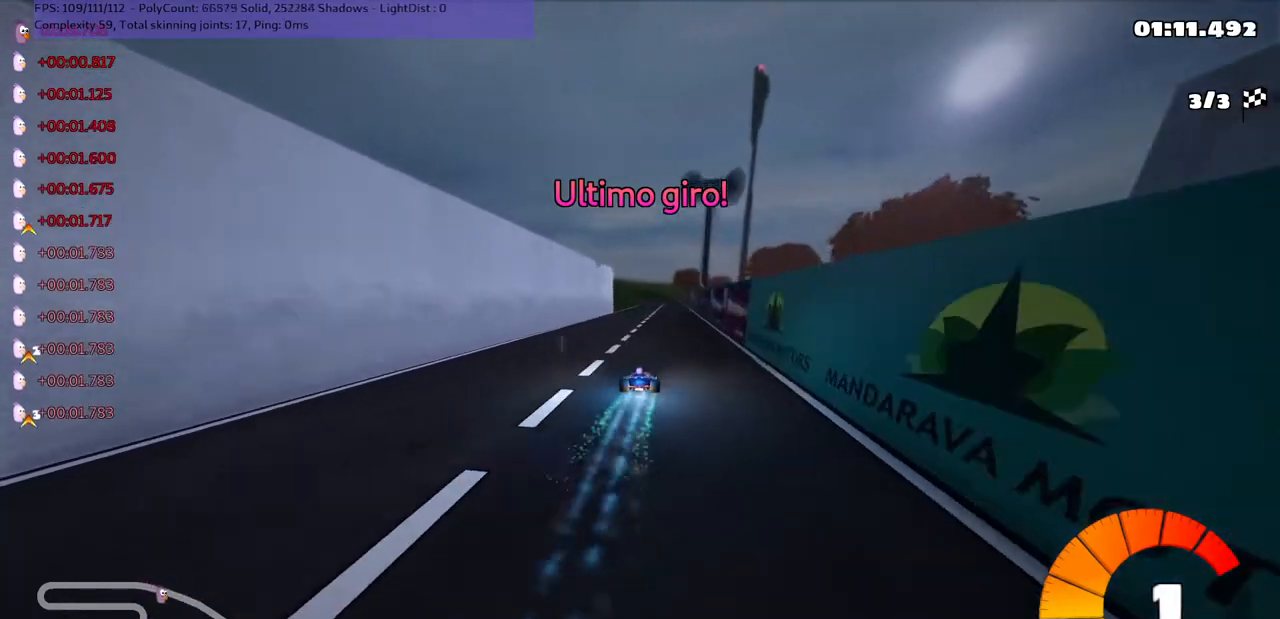
{"keys": ["m", "right", "up"], "events": [[233, "left", "down"], [433, "left", "up"], [433, "right", "down"], [467, "m", "down"]]}
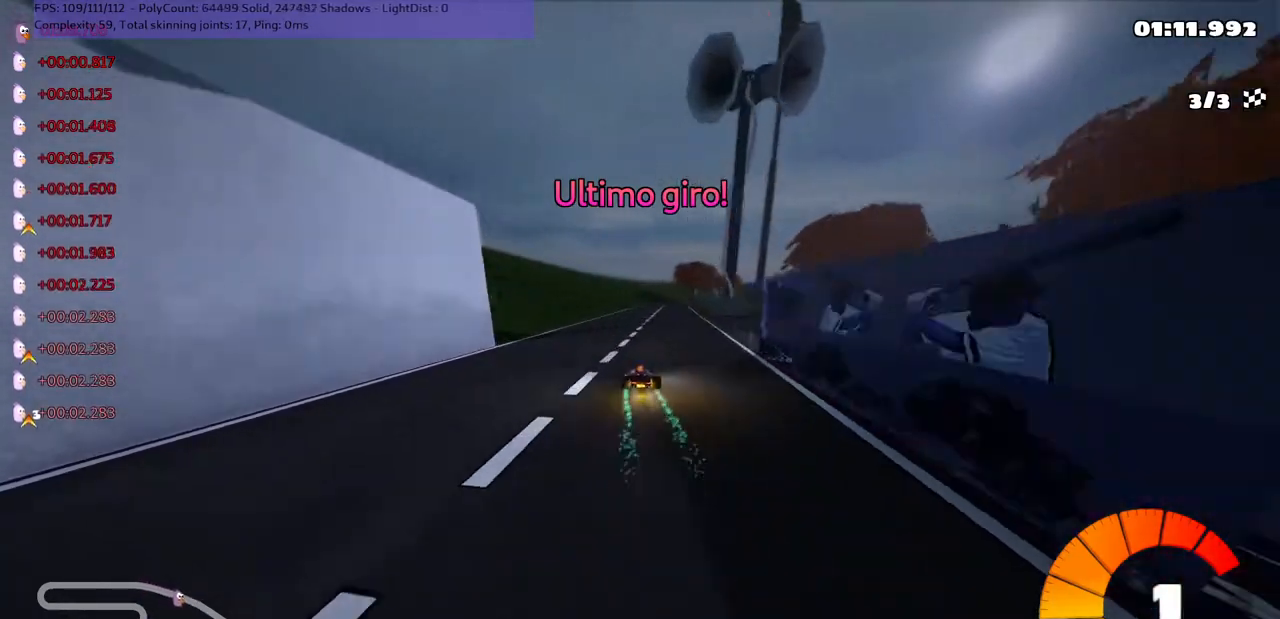
{"keys": ["left", "m", "up"], "events": [[33, "left", "down"], [100, "right", "up"]]}
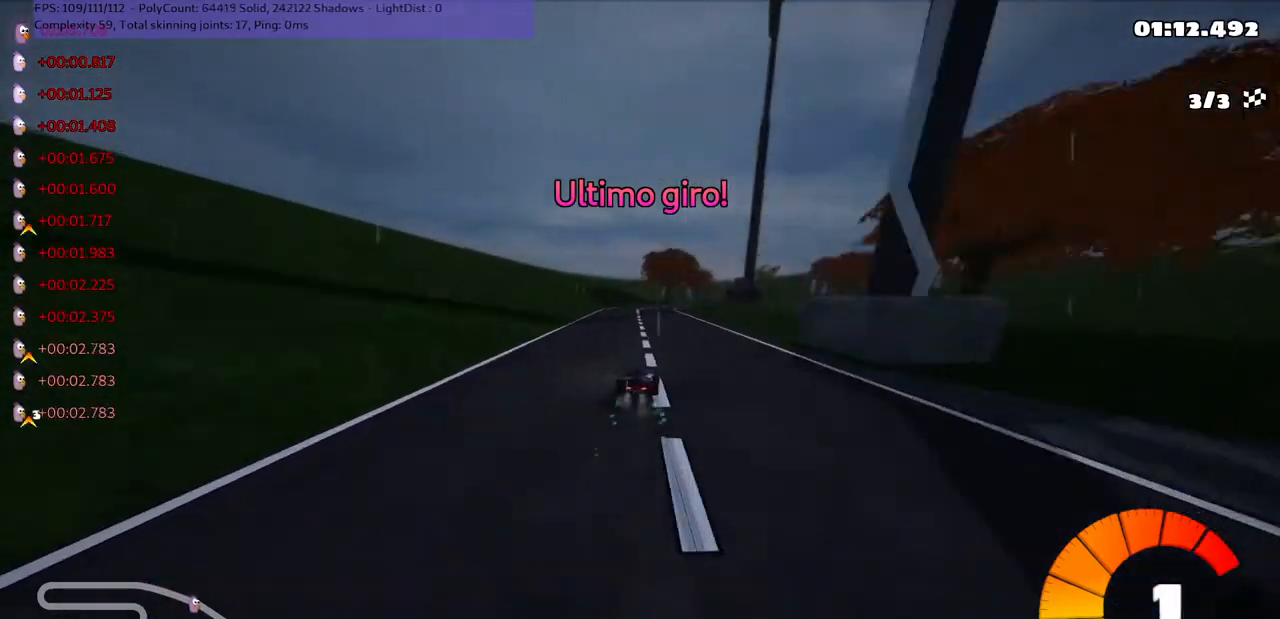
{"keys": ["left", "m", "up"], "events": [[200, "right", "down"], [300, "right", "up"]]}
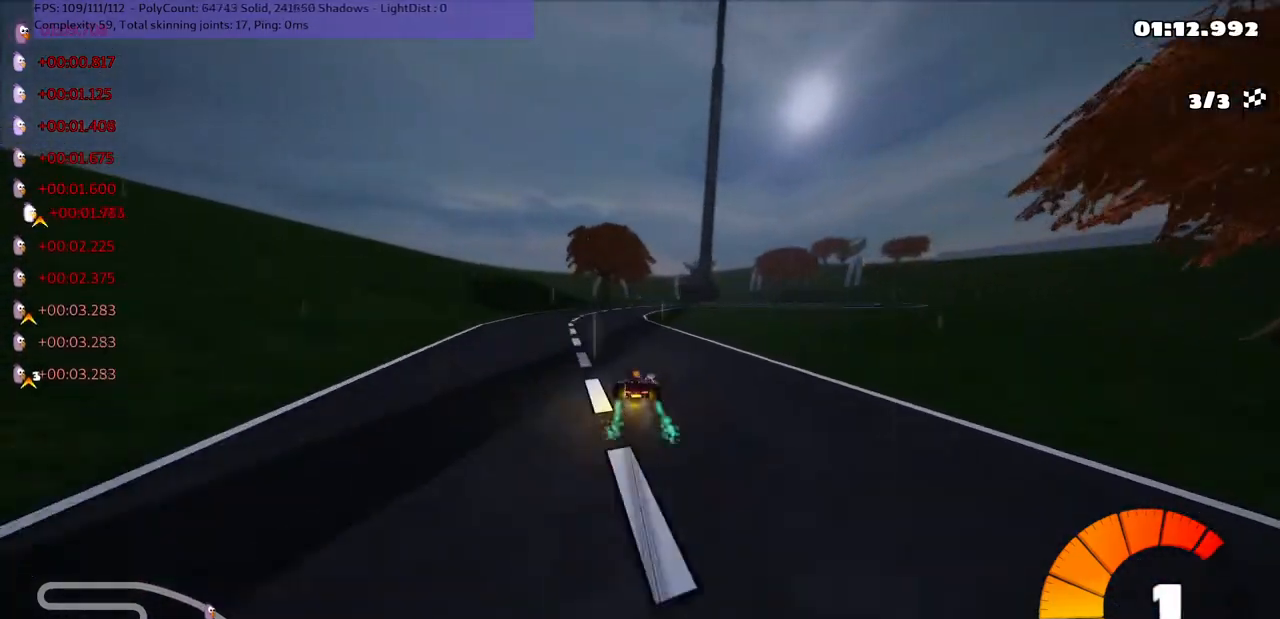
{"keys": ["m", "n", "up"], "events": [[167, "right", "down"], [267, "left", "up"], [400, "n", "down"], [467, "right", "up"]]}
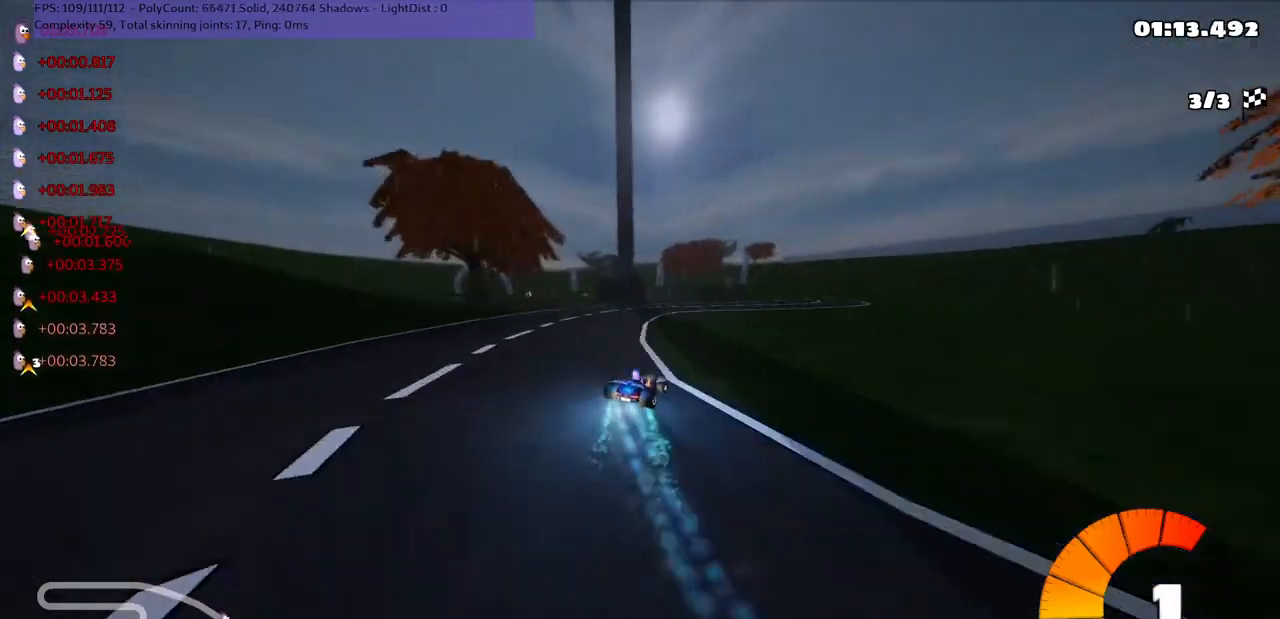
{"keys": ["right", "up"], "events": [[33, "m", "up"], [67, "n", "up"], [67, "right", "down"]]}
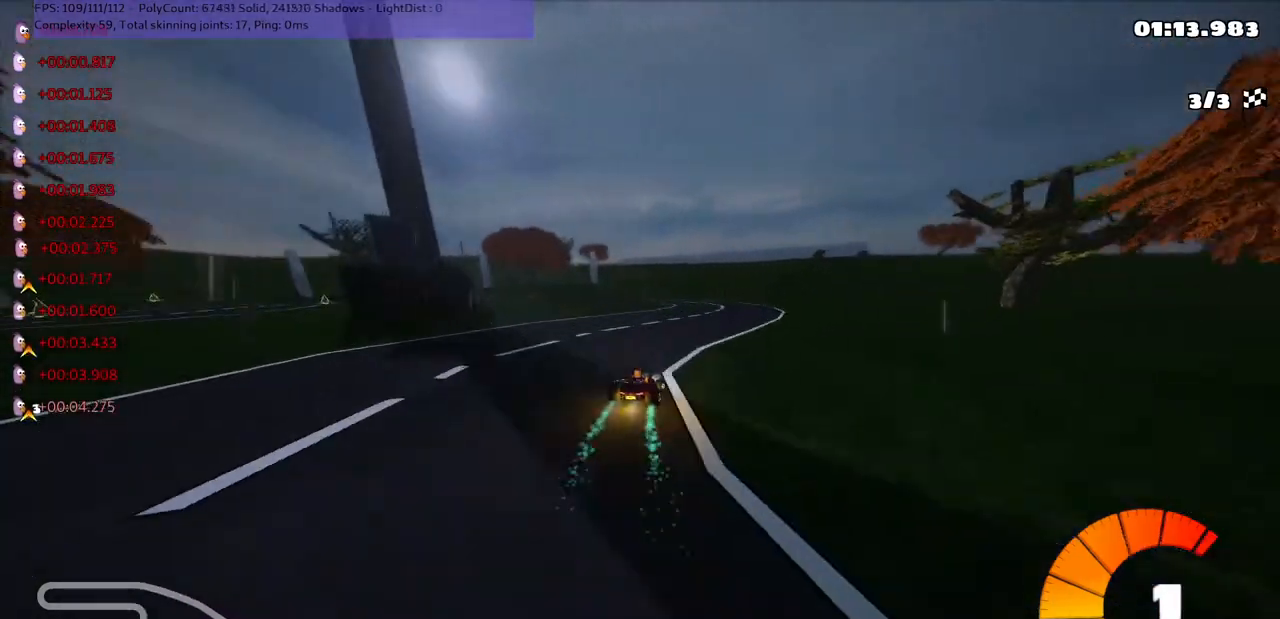
{"keys": ["left", "m", "up"], "events": [[33, "right", "up"], [133, "left", "down"], [133, "m", "down"]]}
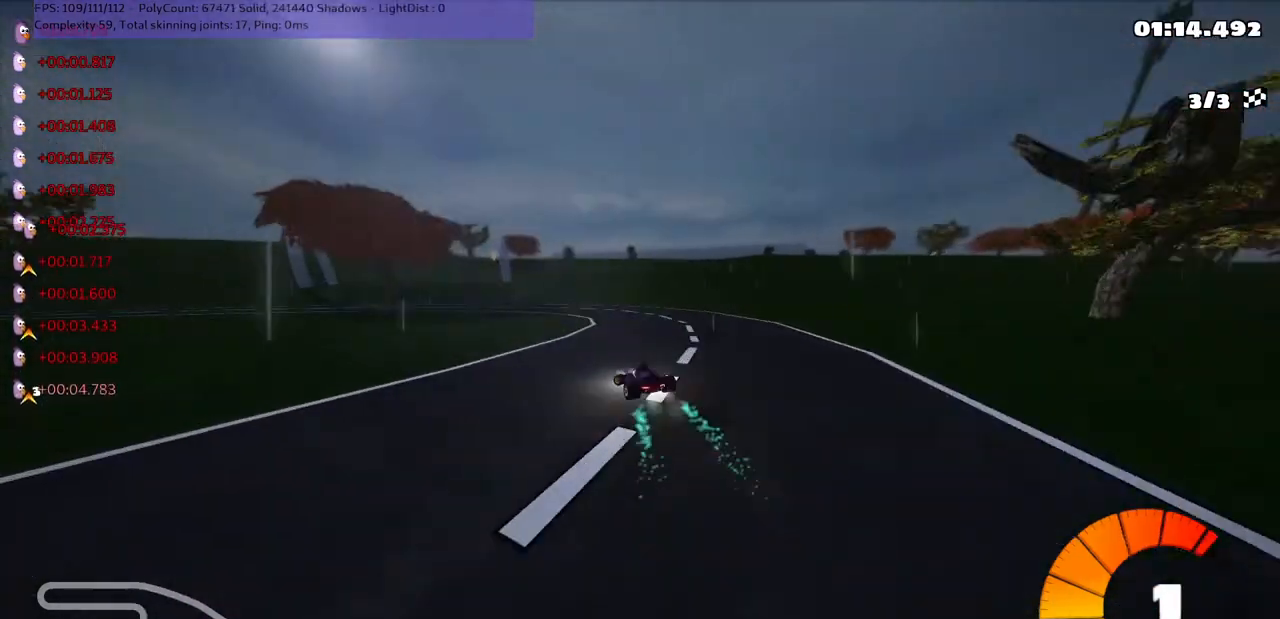
{"keys": ["up"], "events": [[300, "m", "up"], [433, "left", "up"]]}